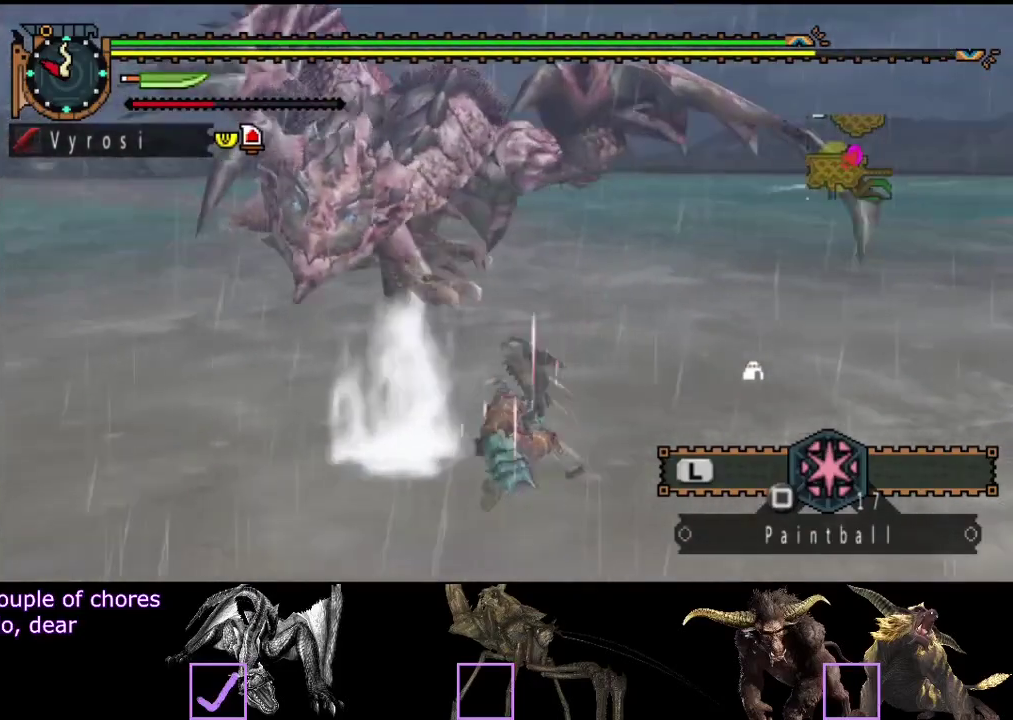
Gameplay with a controller (PlayStation layout); each line is a JSON object with the inputs held at the frame after it. "events" lists button and stick changes between this image and that frame as [ms after this image, input, new state], when the widget could be followed in between. Not read: L1 L2 L3 R1 R2 R3.
{"buttons": [], "left_stick": "down", "right_stick": "center", "events": [[33, "right_stick", "center"]]}
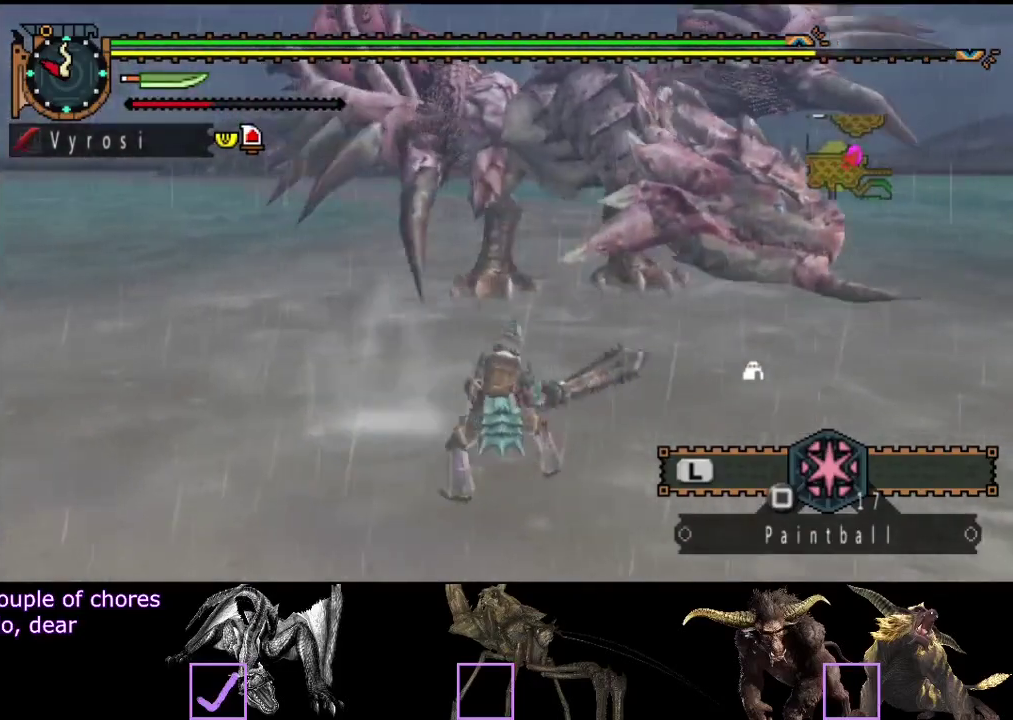
{"buttons": [], "left_stick": "down", "right_stick": "center", "events": []}
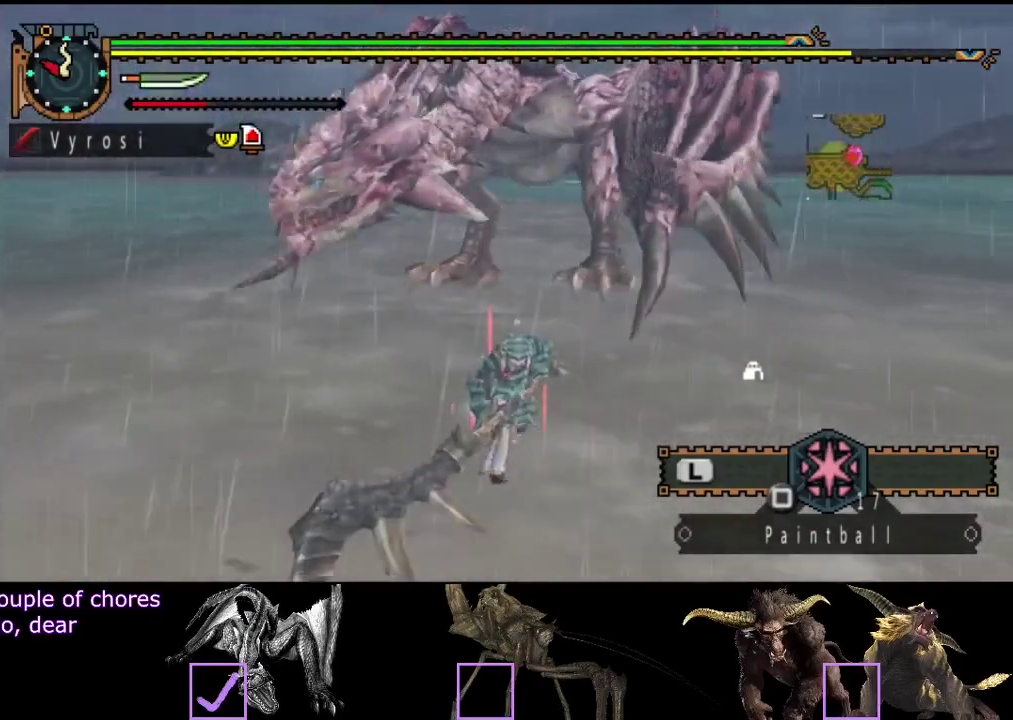
{"buttons": [], "left_stick": "down", "right_stick": "center", "events": []}
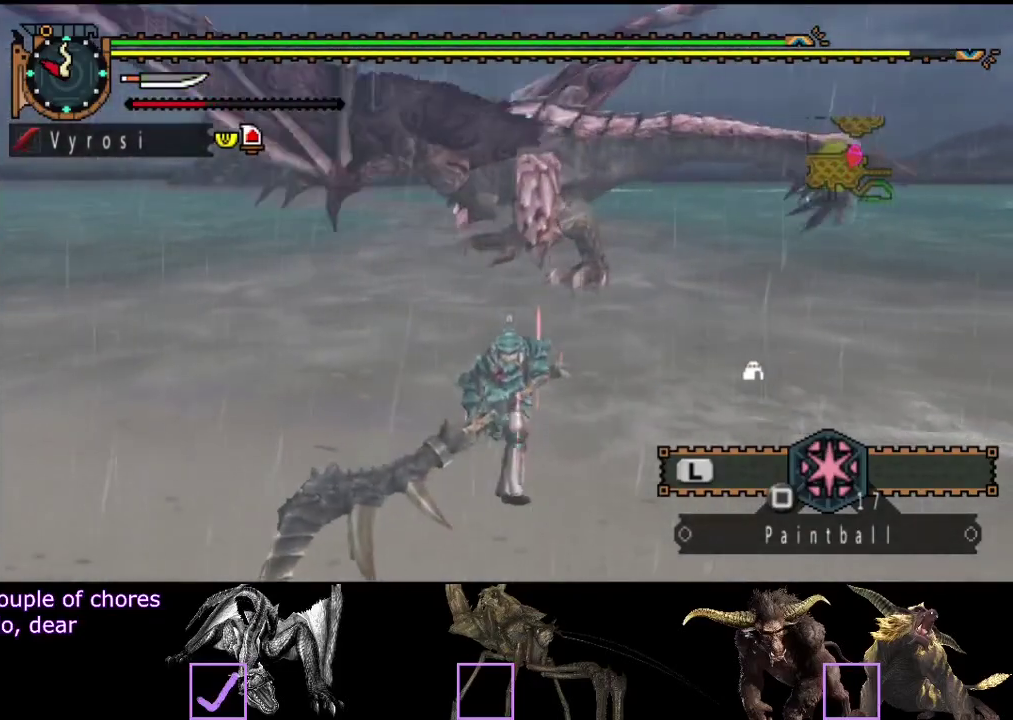
{"buttons": [], "left_stick": "down-right", "right_stick": "center", "events": [[67, "right_stick", "left"], [233, "right_stick", "center"], [333, "left_stick", "down-right"]]}
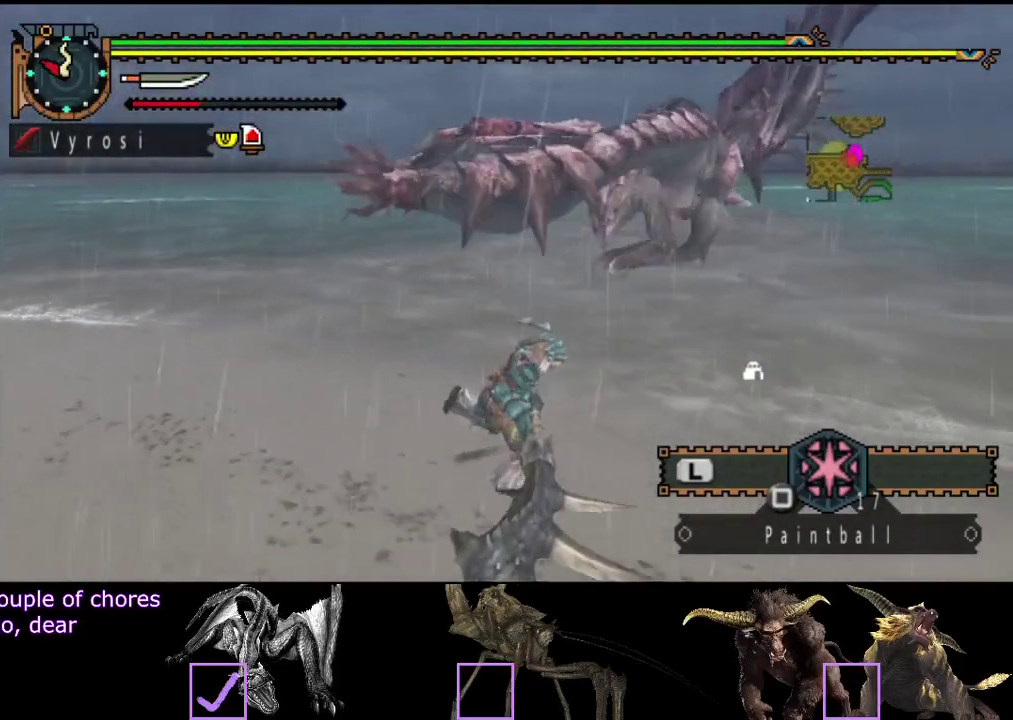
{"buttons": [], "left_stick": "up-right", "right_stick": "center", "events": [[33, "left_stick", "right"], [133, "left_stick", "up-right"]]}
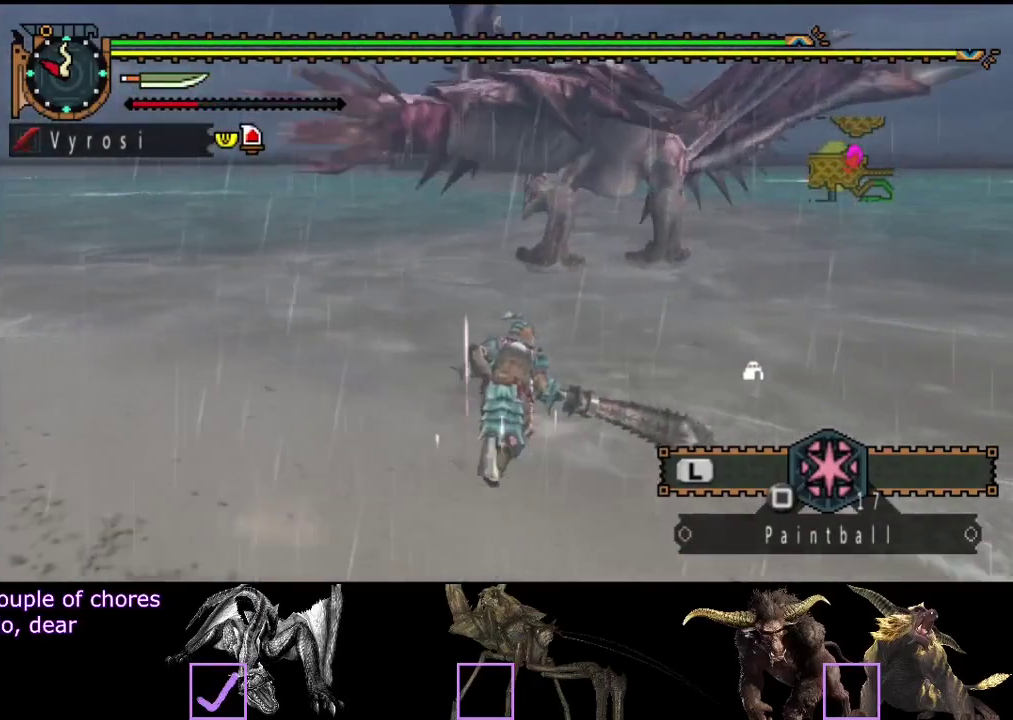
{"buttons": [], "left_stick": "up-left", "right_stick": "center", "events": [[217, "left_stick", "right"], [317, "left_stick", "up-right"], [383, "left_stick", "up"], [450, "left_stick", "up-left"]]}
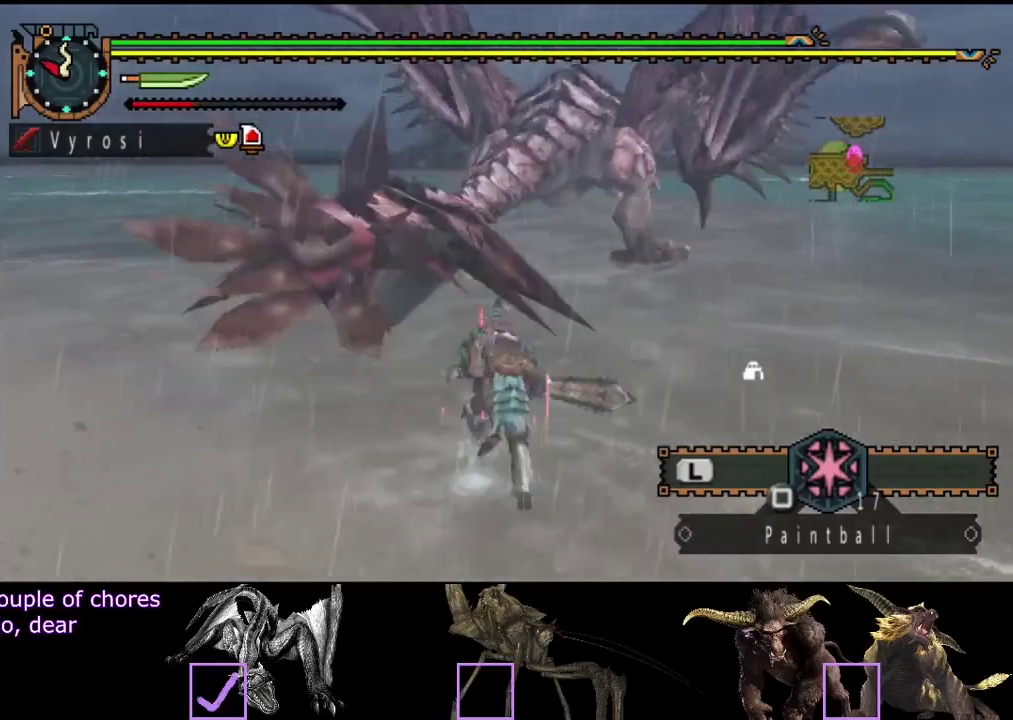
{"buttons": [], "left_stick": "down-left", "right_stick": "center", "events": [[83, "left_stick", "left"], [150, "right_stick", "right"], [183, "left_stick", "down-left"], [383, "right_stick", "center"]]}
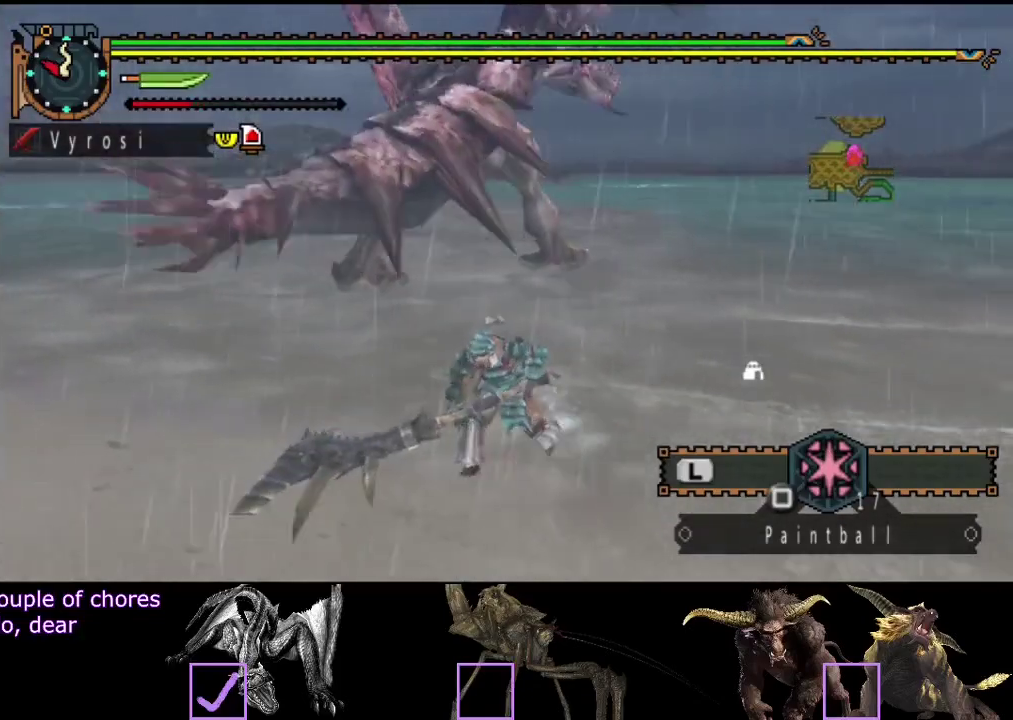
{"buttons": ["TRIANGLE"], "left_stick": "up", "right_stick": "center", "events": [[217, "left_stick", "left"], [283, "left_stick", "up-left"], [383, "left_stick", "up"], [450, "TRIANGLE", "down"]]}
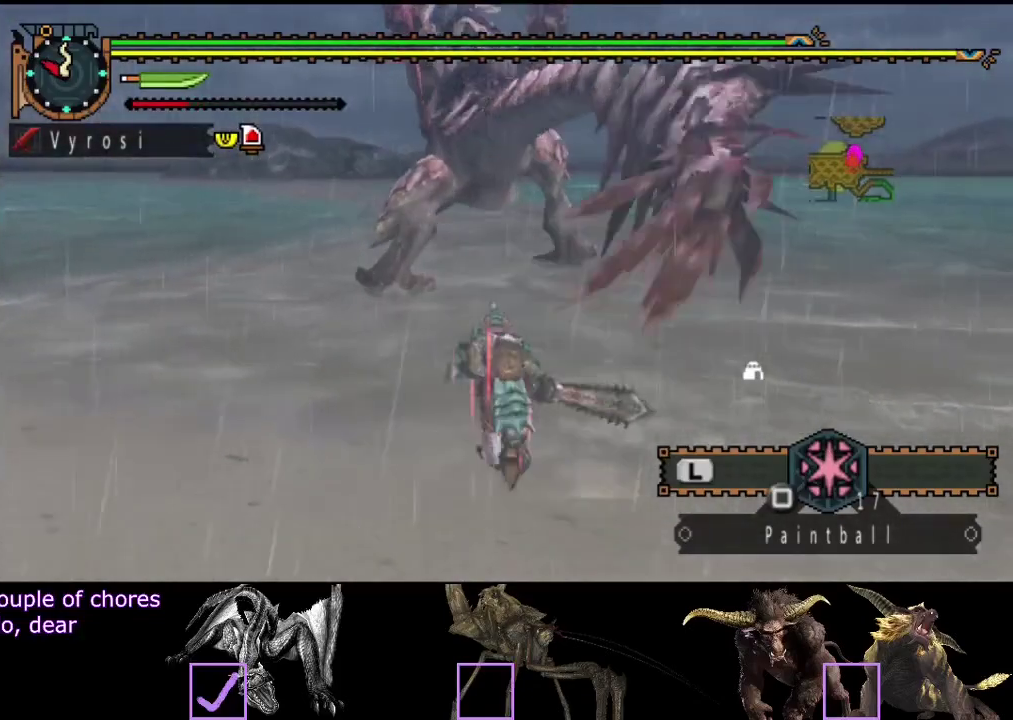
{"buttons": [], "left_stick": "right", "right_stick": "center", "events": [[50, "TRIANGLE", "up"], [233, "left_stick", "center"], [333, "left_stick", "right"], [433, "TRIANGLE", "down"], [500, "TRIANGLE", "up"]]}
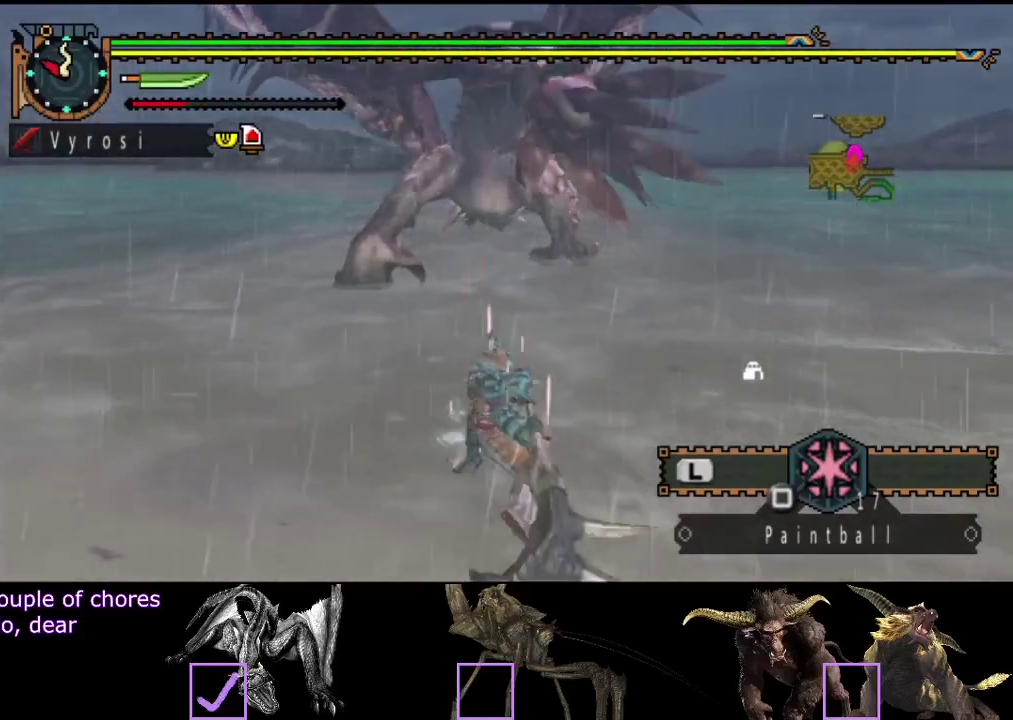
{"buttons": ["TRIANGLE"], "left_stick": "center", "right_stick": "center", "events": [[67, "TRIANGLE", "down"], [133, "TRIANGLE", "up"], [133, "left_stick", "center"], [200, "TRIANGLE", "down"], [400, "TRIANGLE", "up"], [467, "TRIANGLE", "down"]]}
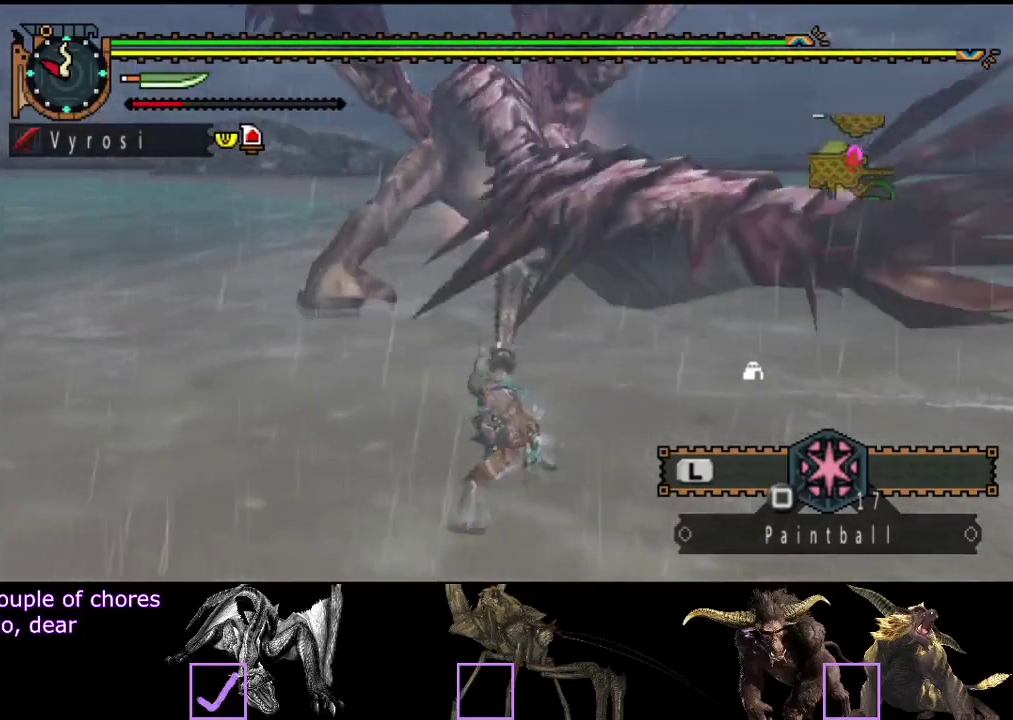
{"buttons": [], "left_stick": "center", "right_stick": "center", "events": [[67, "TRIANGLE", "up"], [117, "TRIANGLE", "down"], [183, "TRIANGLE", "up"], [250, "TRIANGLE", "down"], [350, "TRIANGLE", "up"], [417, "TRIANGLE", "down"], [483, "TRIANGLE", "up"]]}
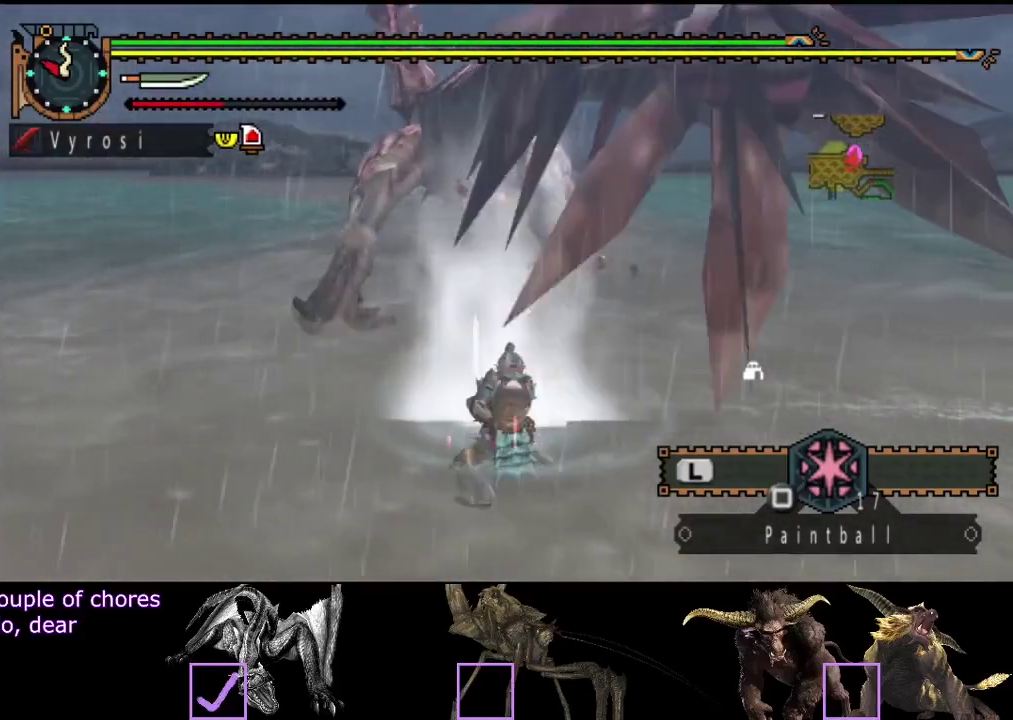
{"buttons": [], "left_stick": "center", "right_stick": "center", "events": [[50, "TRIANGLE", "down"], [150, "TRIANGLE", "up"], [217, "TRIANGLE", "down"], [350, "TRIANGLE", "up"]]}
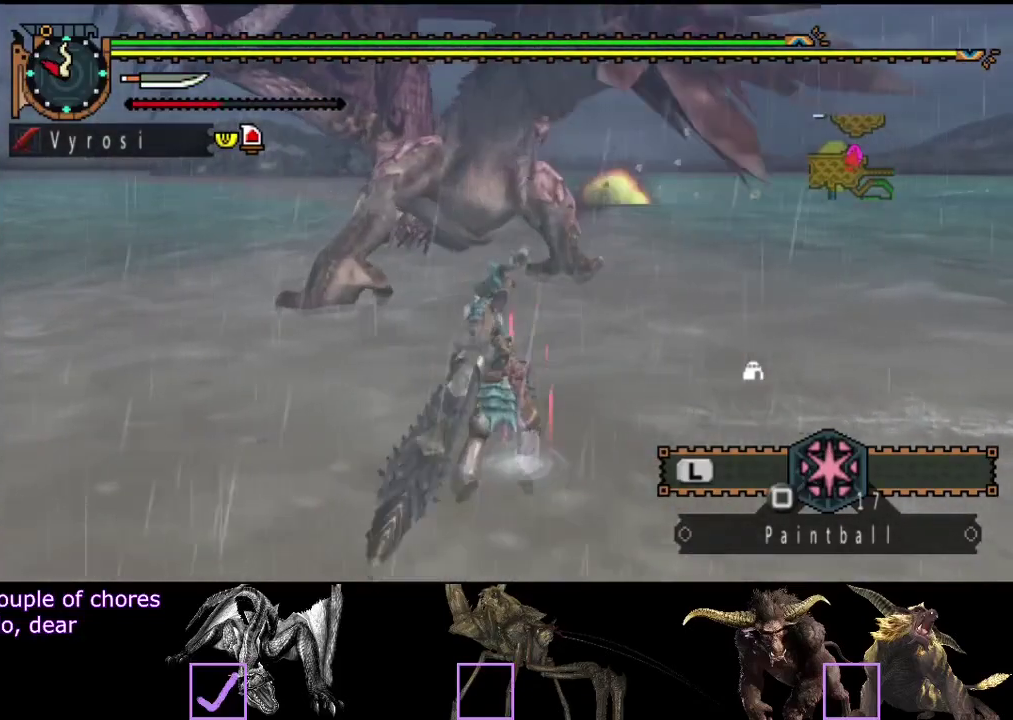
{"buttons": [], "left_stick": "center", "right_stick": "center", "events": [[400, "CIRCLE", "down"], [500, "CIRCLE", "up"]]}
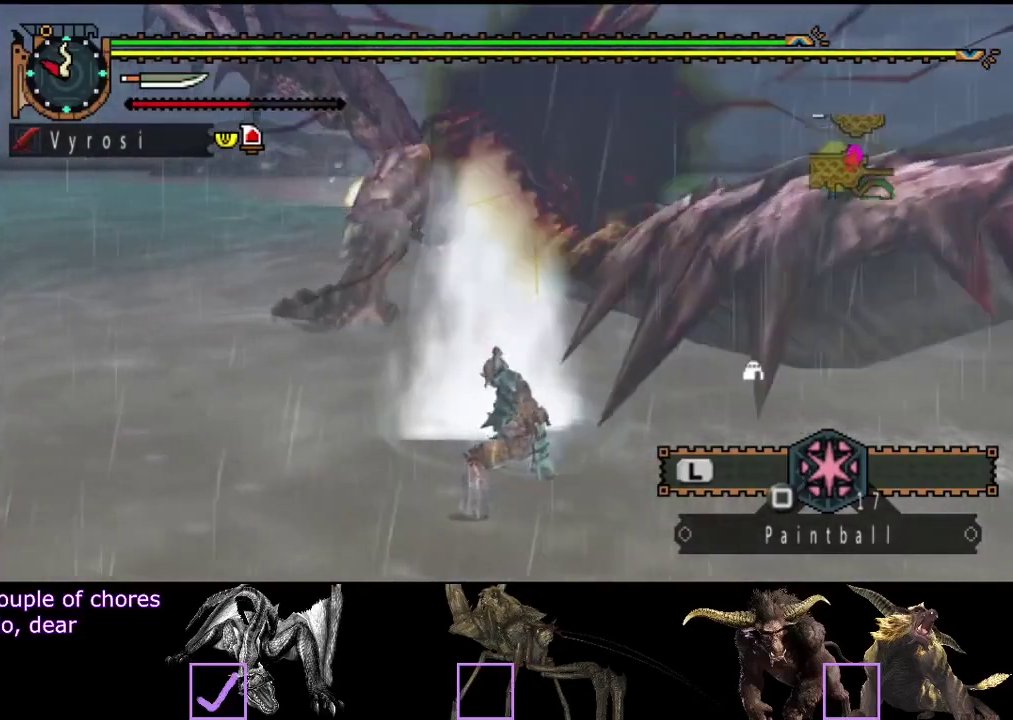
{"buttons": [], "left_stick": "center", "right_stick": "center", "events": [[67, "CIRCLE", "down"], [167, "CIRCLE", "up"], [267, "TRIANGLE", "down"], [333, "TRIANGLE", "up"], [400, "TRIANGLE", "down"], [467, "TRIANGLE", "up"]]}
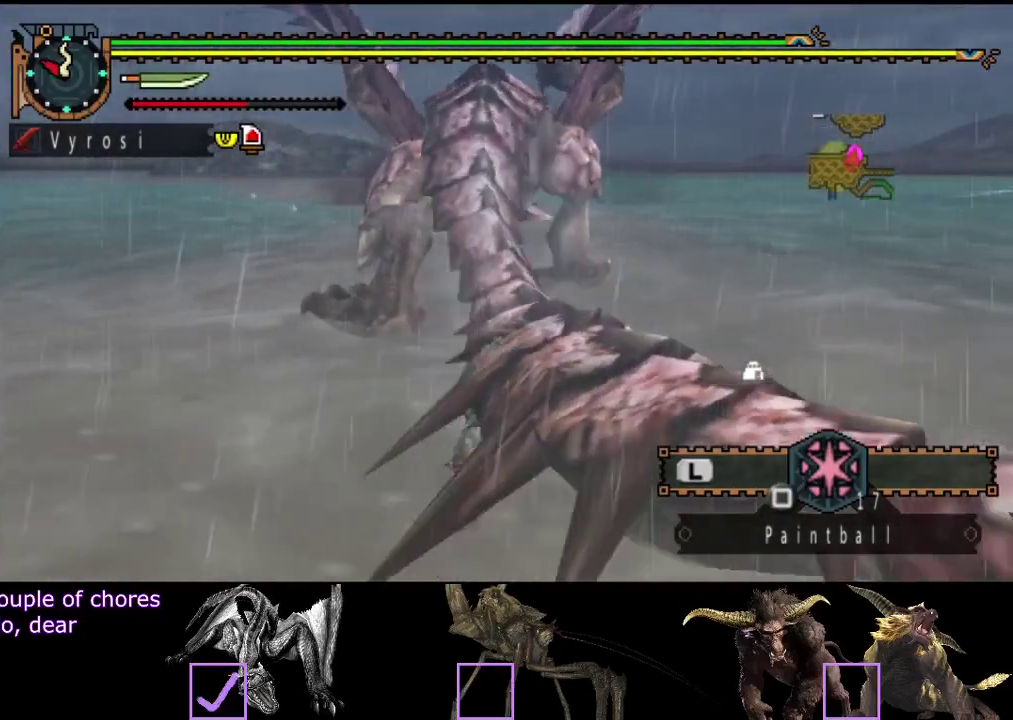
{"buttons": ["TRIANGLE"], "left_stick": "center", "right_stick": "center", "events": [[33, "TRIANGLE", "down"], [100, "TRIANGLE", "up"], [167, "TRIANGLE", "down"], [400, "TRIANGLE", "up"], [467, "TRIANGLE", "down"]]}
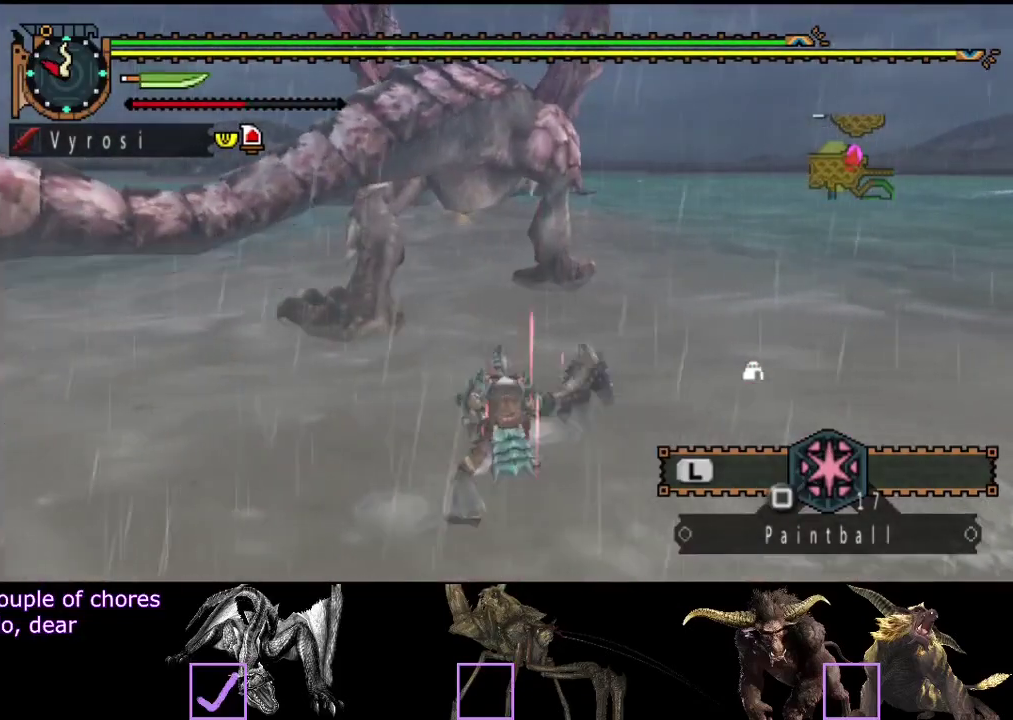
{"buttons": ["CIRCLE", "TRIANGLE"], "left_stick": "center", "right_stick": "center", "events": [[67, "TRIANGLE", "up"], [317, "CIRCLE", "down"], [317, "TRIANGLE", "down"]]}
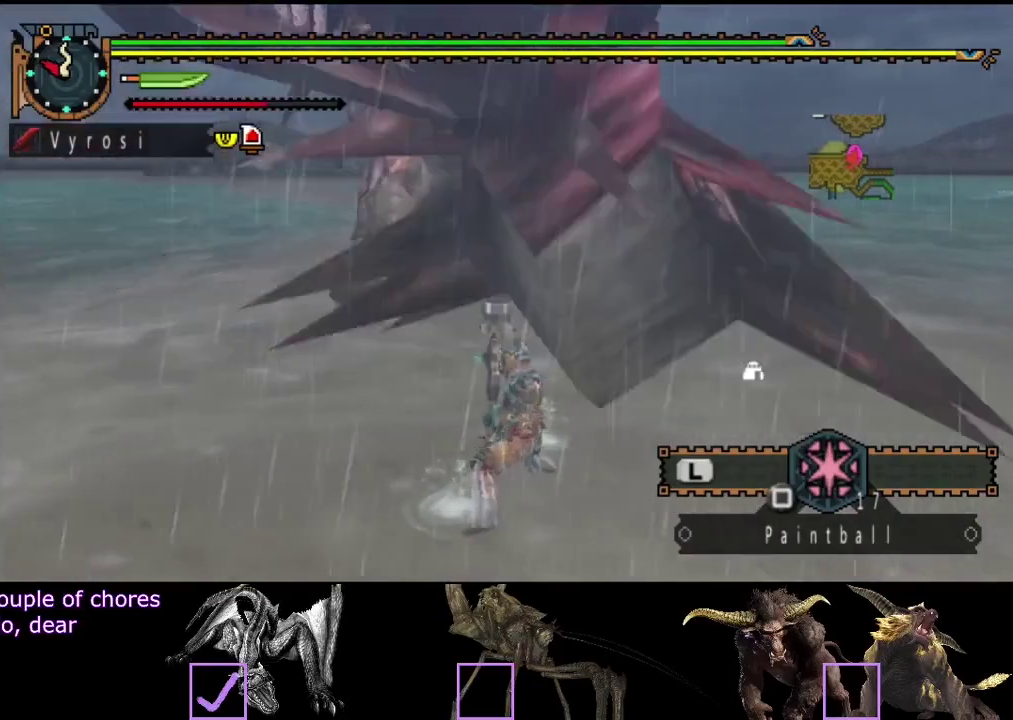
{"buttons": [], "left_stick": "center", "right_stick": "center", "events": [[17, "TRIANGLE", "up"], [83, "TRIANGLE", "down"], [183, "CIRCLE", "up"], [183, "TRIANGLE", "up"], [250, "CIRCLE", "down"], [250, "TRIANGLE", "down"], [317, "TRIANGLE", "up"], [383, "TRIANGLE", "down"], [450, "TRIANGLE", "up"], [483, "CIRCLE", "up"]]}
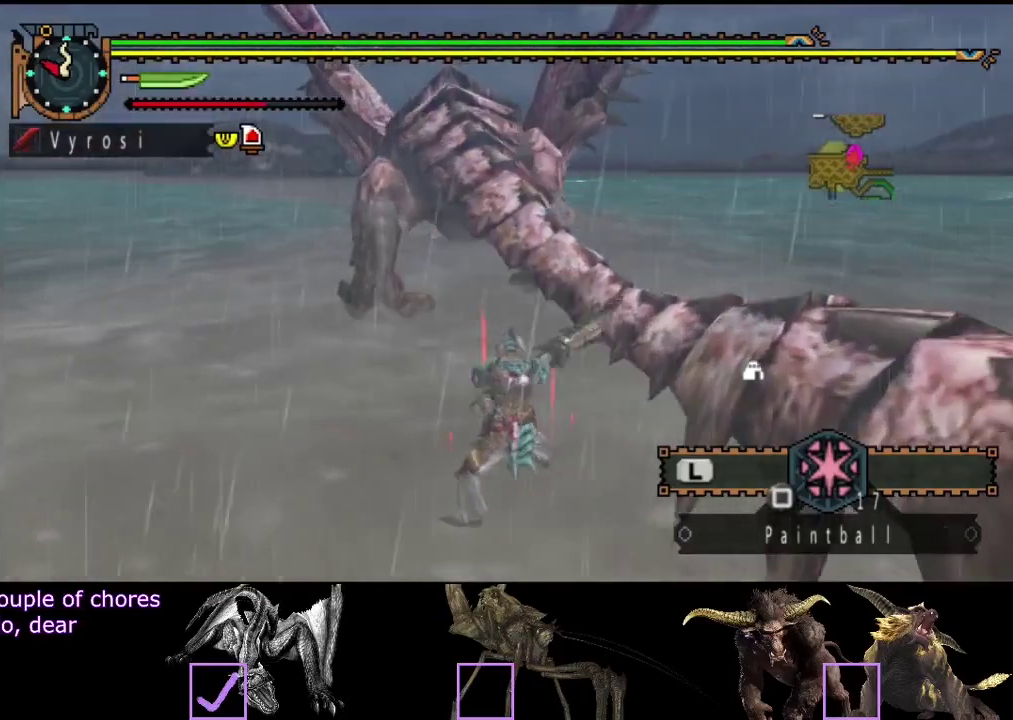
{"buttons": [], "left_stick": "center", "right_stick": "center", "events": [[17, "CIRCLE", "down"], [50, "TRIANGLE", "down"], [150, "CIRCLE", "up"], [150, "TRIANGLE", "up"]]}
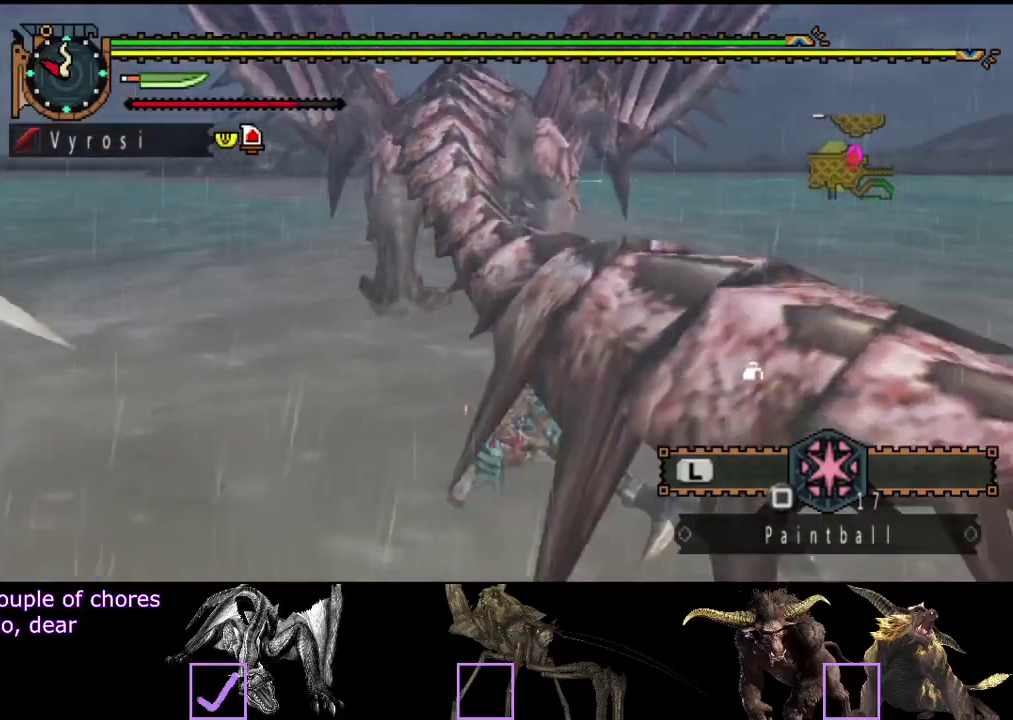
{"buttons": [], "left_stick": "center", "right_stick": "center", "events": []}
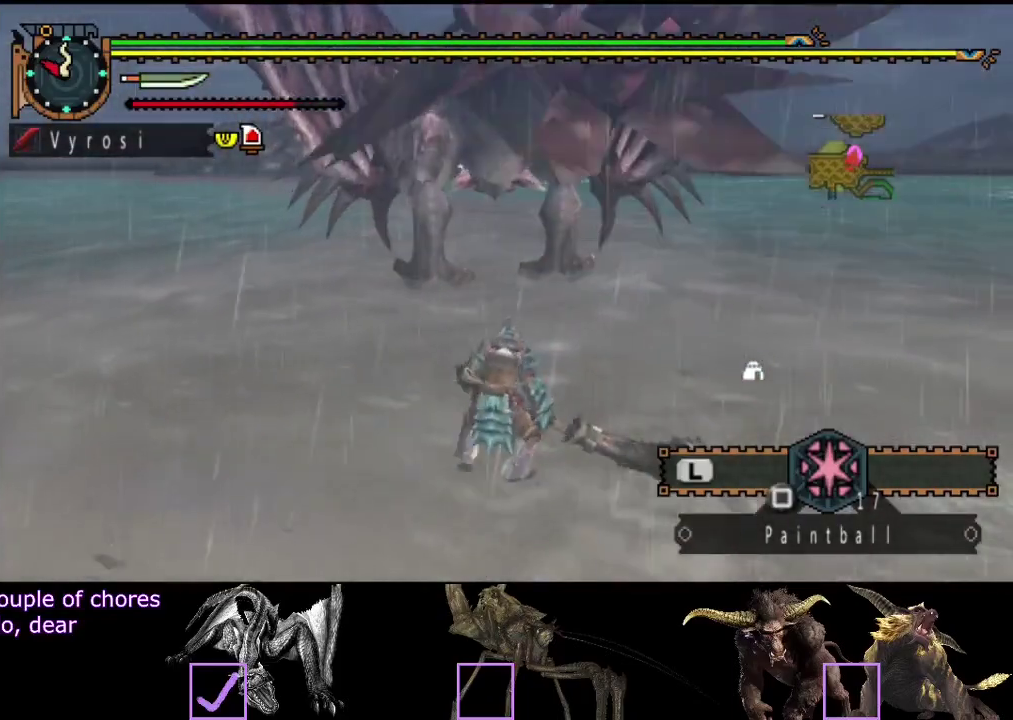
{"buttons": [], "left_stick": "left", "right_stick": "center", "events": [[367, "left_stick", "left"]]}
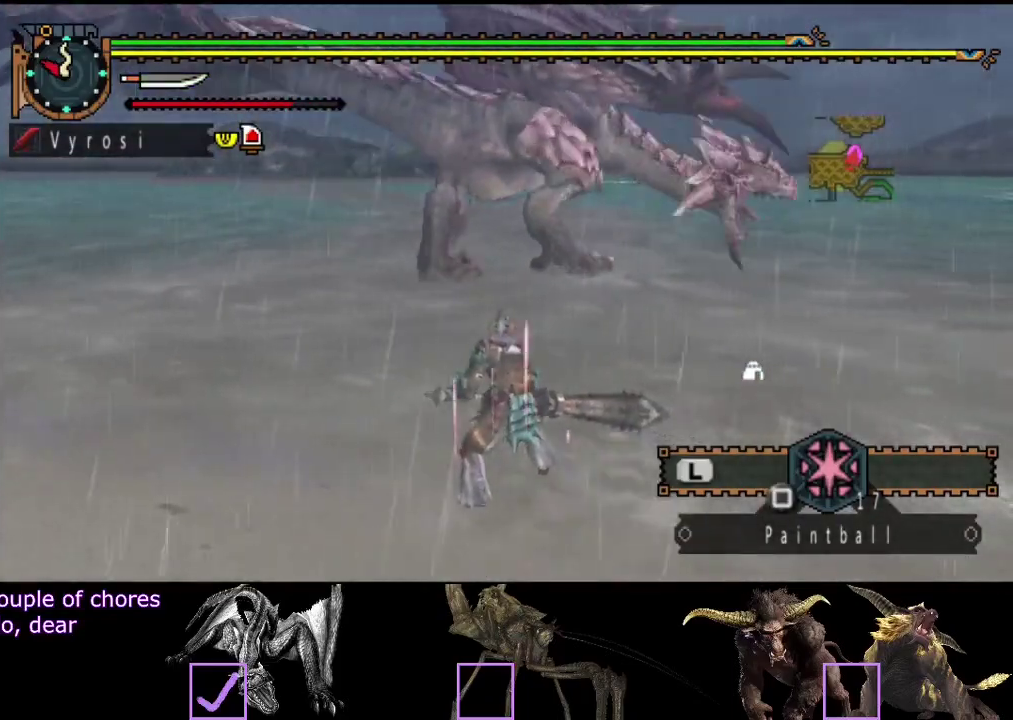
{"buttons": ["CIRCLE"], "left_stick": "up", "right_stick": "center", "events": [[150, "left_stick", "up-left"], [383, "left_stick", "up"], [417, "CIRCLE", "down"]]}
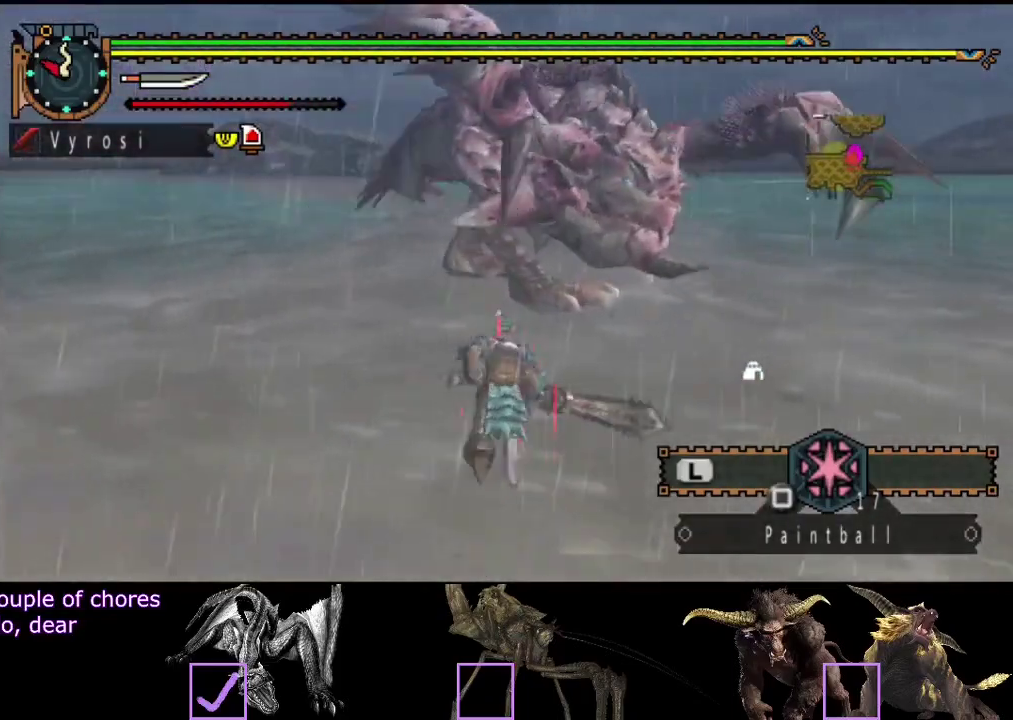
{"buttons": [], "left_stick": "center", "right_stick": "center", "events": [[17, "CIRCLE", "up"], [117, "left_stick", "center"], [217, "TRIANGLE", "down"], [250, "CIRCLE", "down"], [317, "CIRCLE", "up"], [350, "TRIANGLE", "up"], [383, "CIRCLE", "down"], [417, "TRIANGLE", "down"], [467, "CIRCLE", "up"], [467, "TRIANGLE", "up"]]}
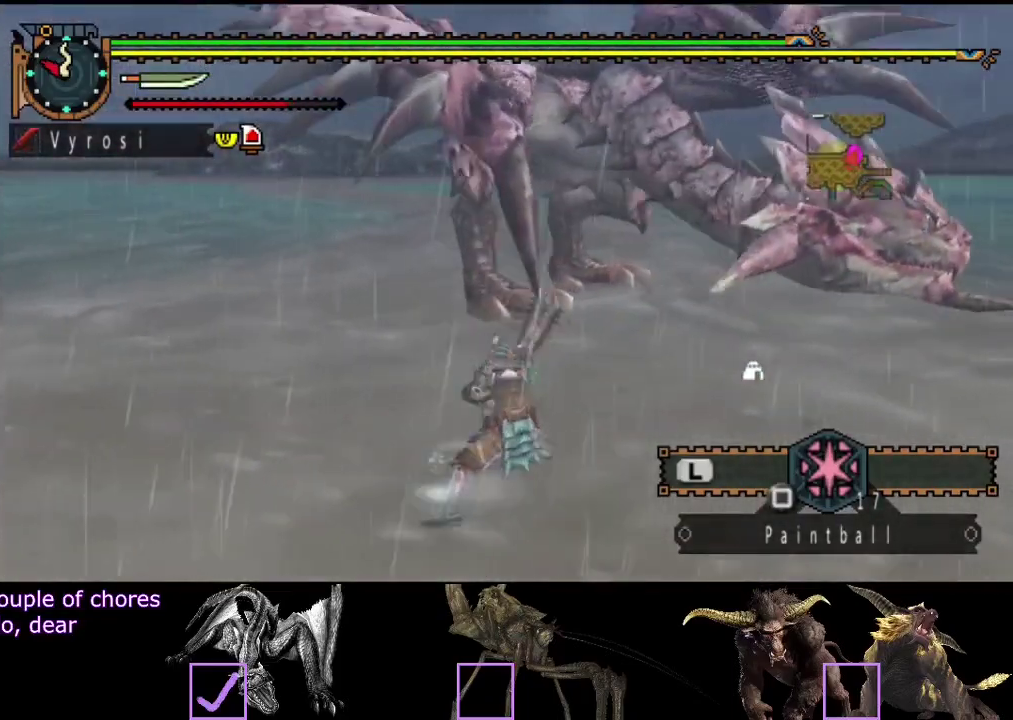
{"buttons": [], "left_stick": "center", "right_stick": "center", "events": [[33, "CIRCLE", "down"], [33, "TRIANGLE", "down"], [100, "TRIANGLE", "up"], [167, "TRIANGLE", "down"], [233, "TRIANGLE", "up"], [267, "CIRCLE", "up"]]}
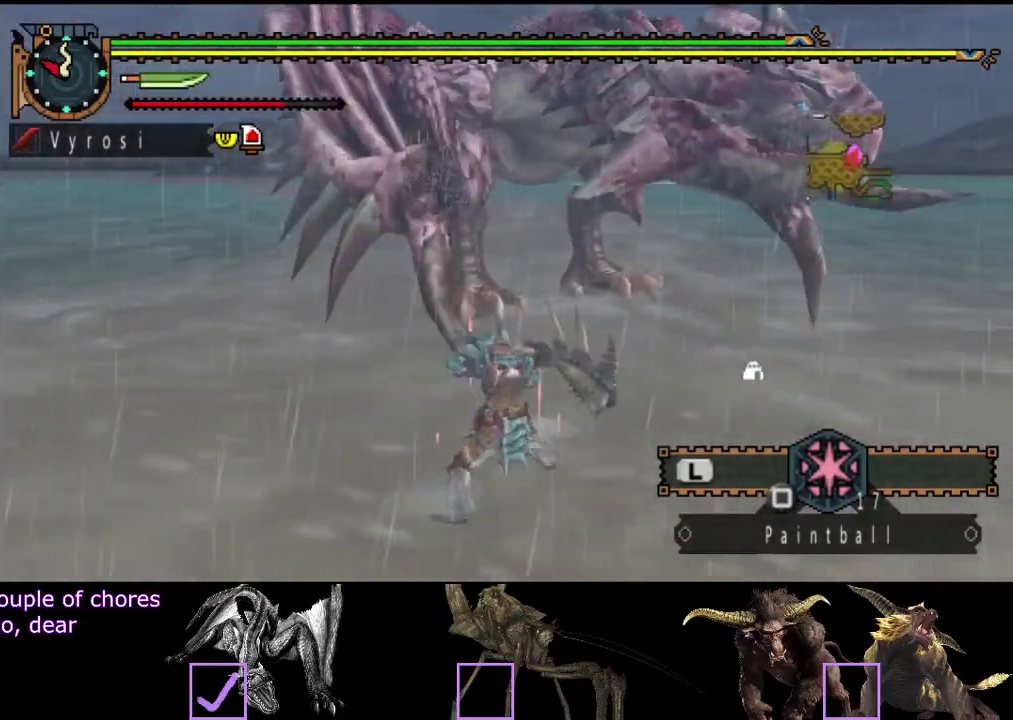
{"buttons": [], "left_stick": "center", "right_stick": "center", "events": []}
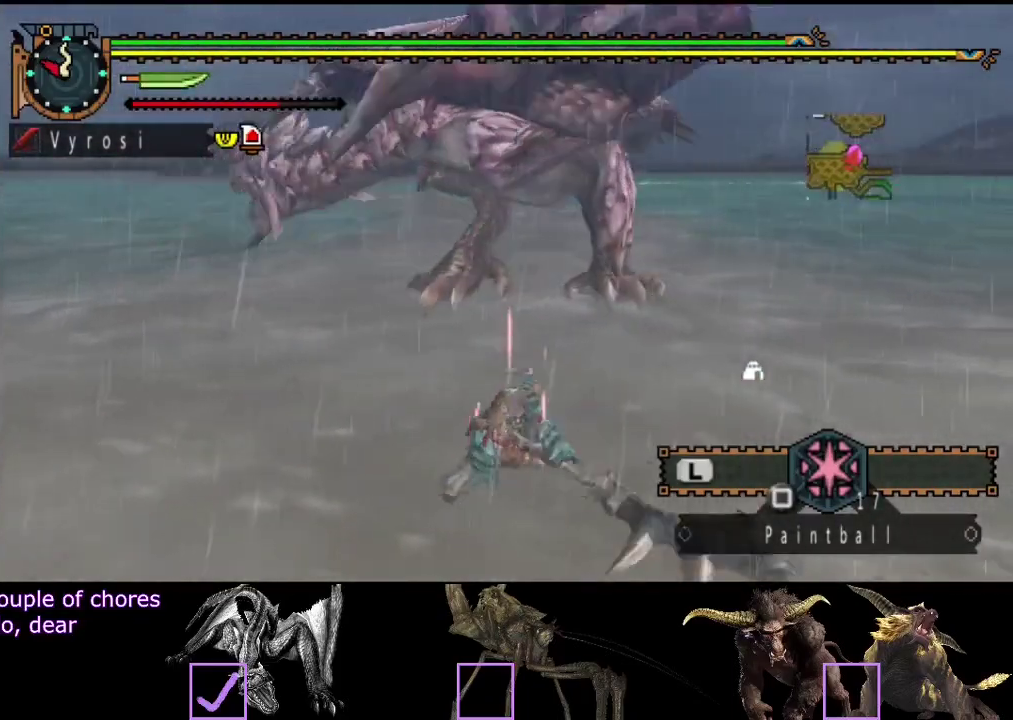
{"buttons": [], "left_stick": "center", "right_stick": "center", "events": []}
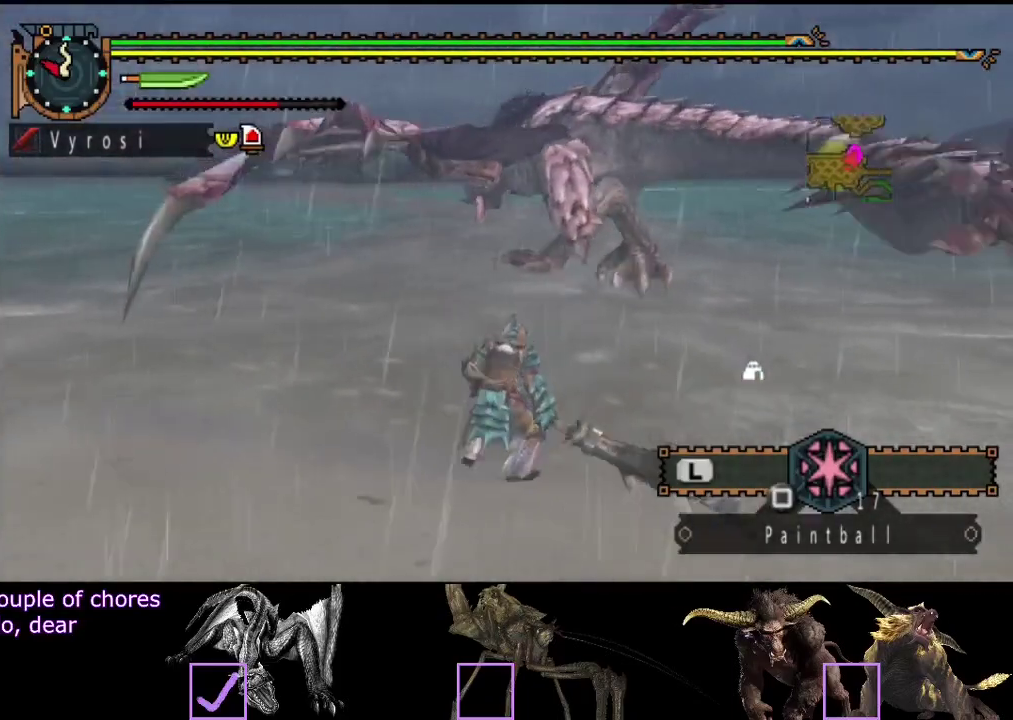
{"buttons": [], "left_stick": "center", "right_stick": "center", "events": []}